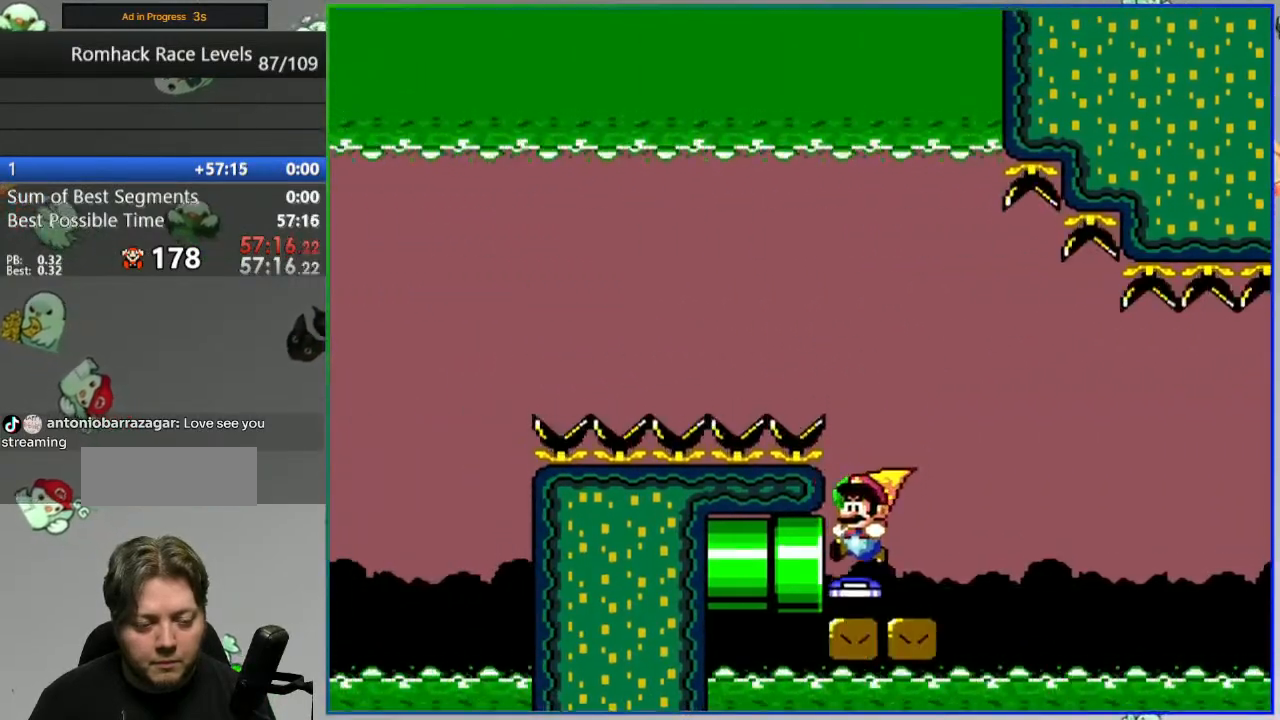
Gameplay with a controller (Nintendo layout); each line is a JSON object with the inputs held at the frame after it. "events" lists button and stick changes between this image and that frame as [ms after this image, input, new state], when the widget could be followed in between. Not read: L3 R3 START.
{"buttons": ["B", "Y"], "events": [[317, "DPAD_LEFT", "up"]]}
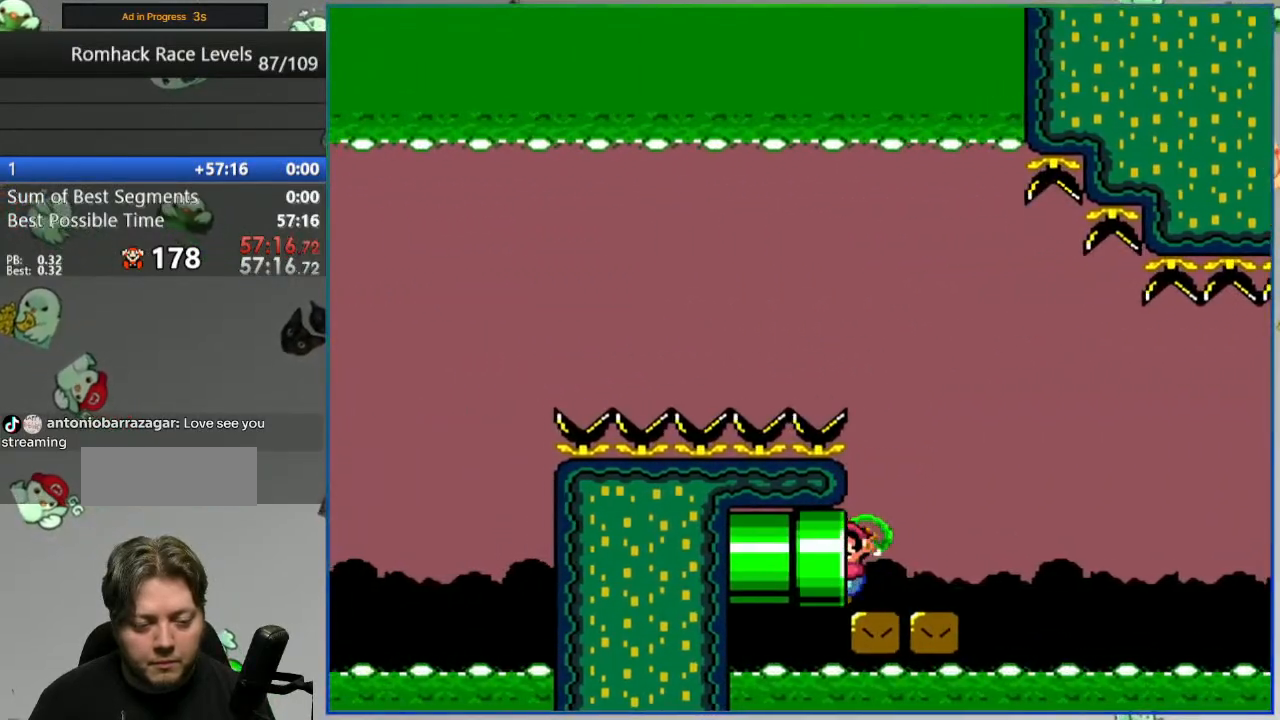
{"buttons": ["B", "Y"], "events": []}
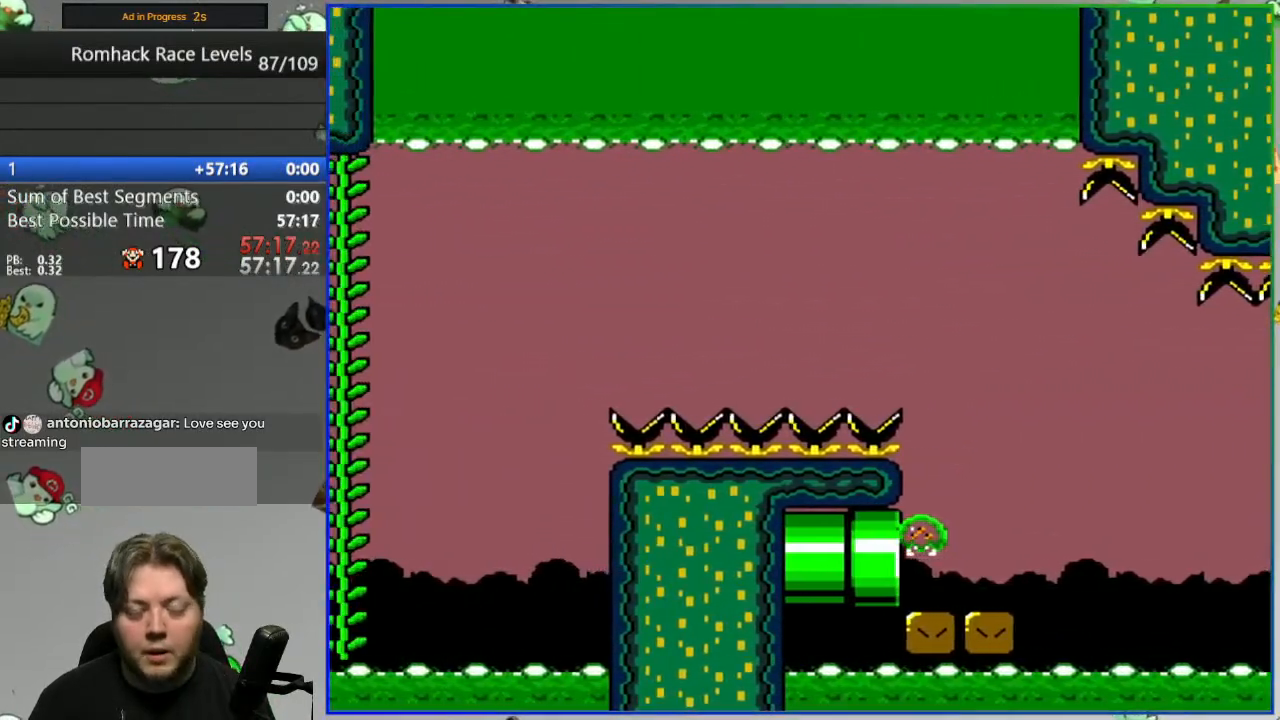
{"buttons": ["B", "Y"], "events": []}
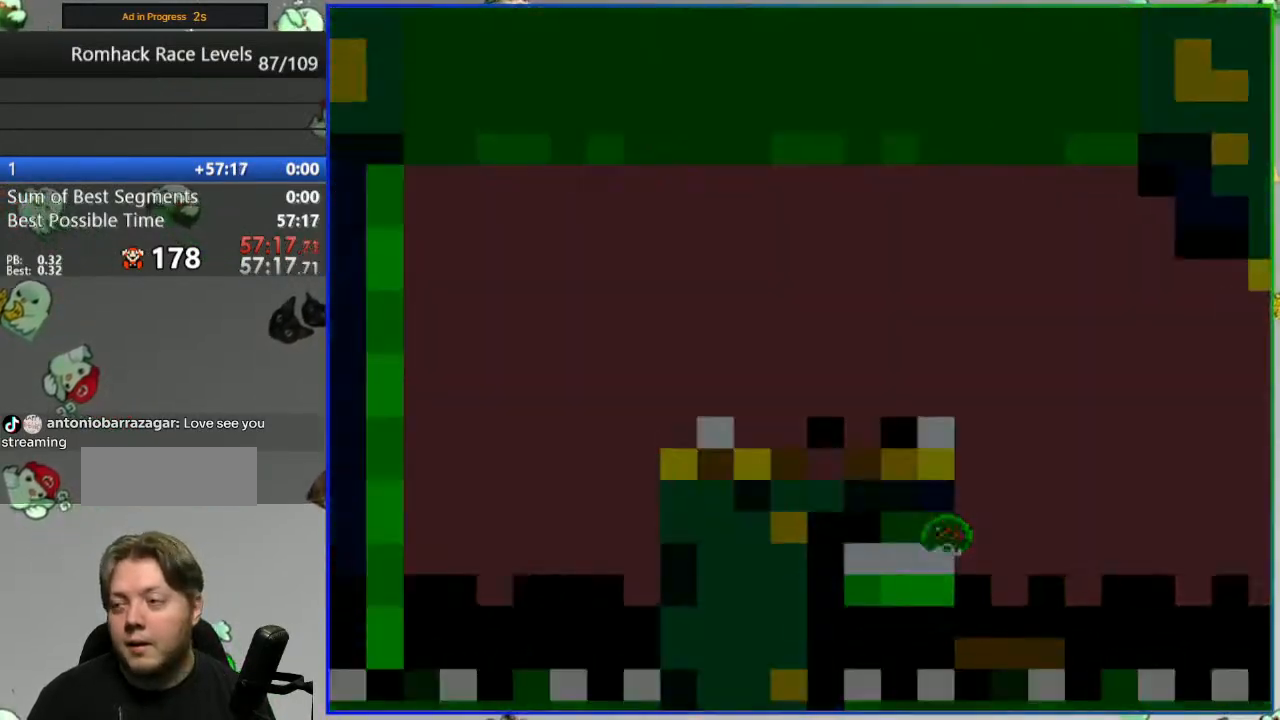
{"buttons": ["B", "Y"], "events": []}
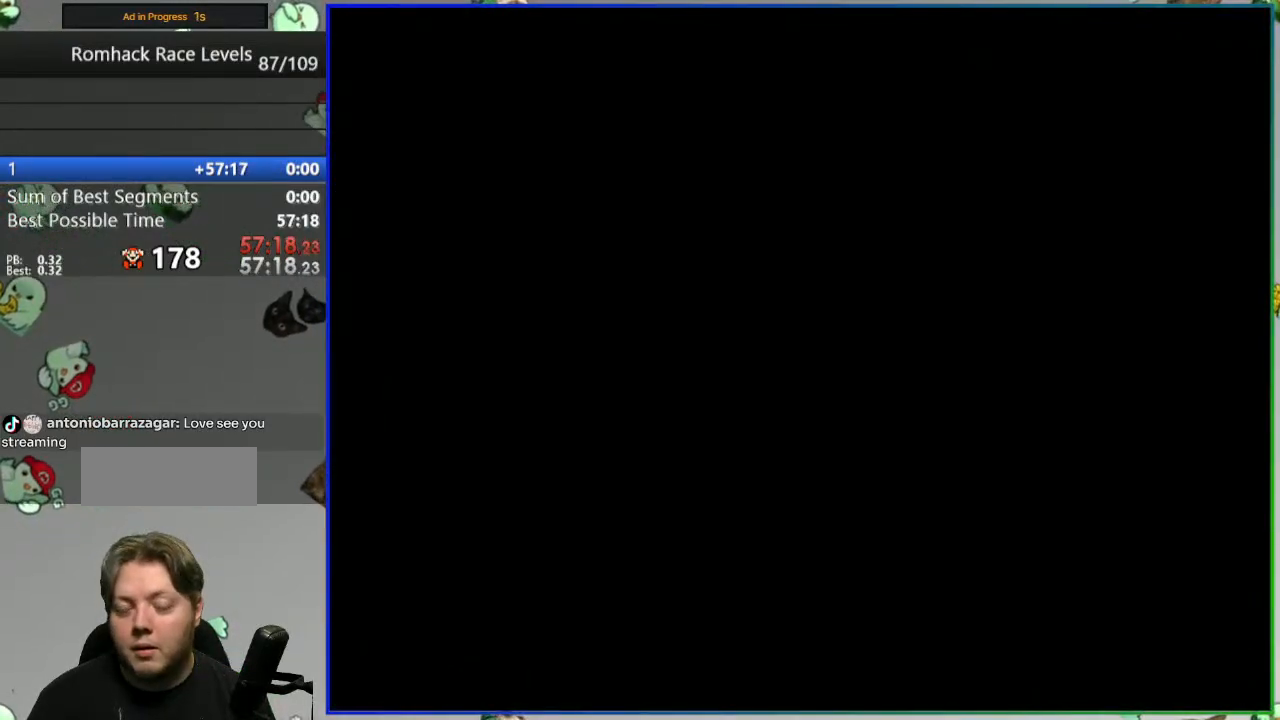
{"buttons": ["B", "Y", "DPAD_RIGHT"], "events": [[250, "DPAD_RIGHT", "down"], [367, "DPAD_RIGHT", "up"], [433, "DPAD_RIGHT", "down"]]}